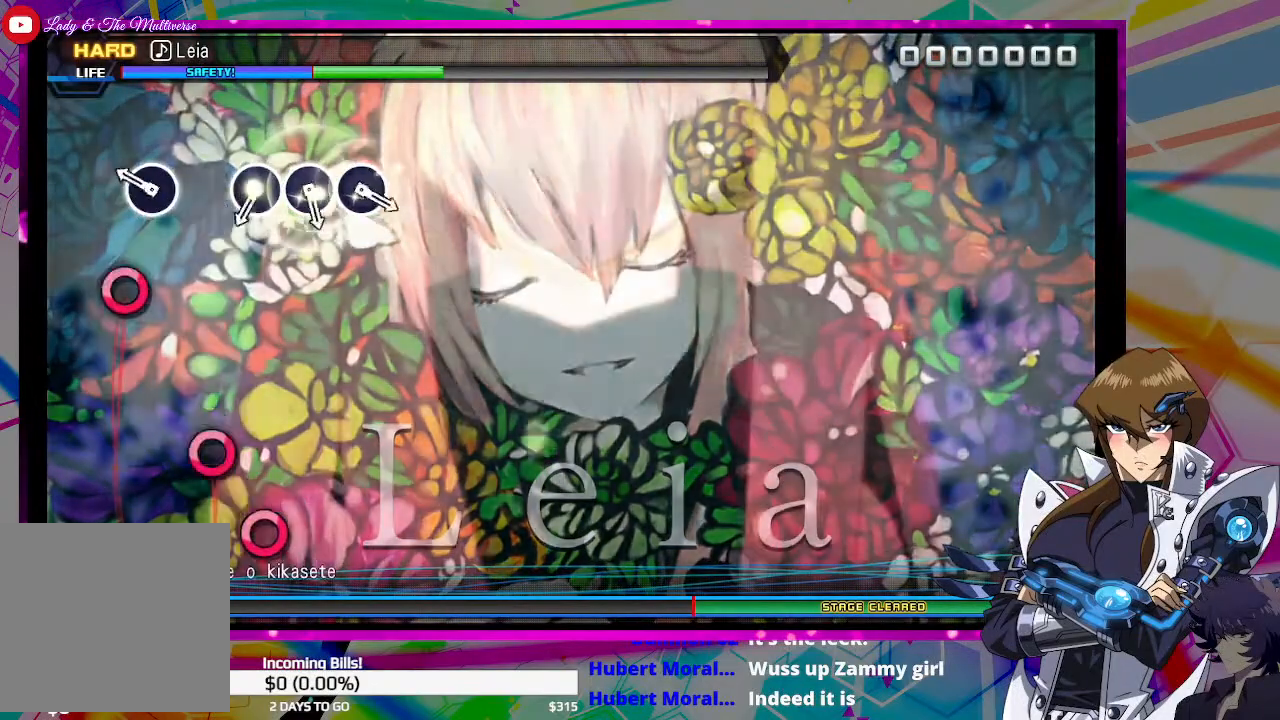
Gameplay with a controller (PlayStation layout); each line is a JSON object with the inputs held at the frame after it. "events" lists button and stick changes between this image and that frame as [ms after this image, input, new state], when the widget could be followed in between.
{"buttons": ["CIRCLE"], "left_stick": "center", "right_stick": "center", "events": [[167, "CIRCLE", "down"], [267, "CIRCLE", "up"], [467, "CIRCLE", "down"]]}
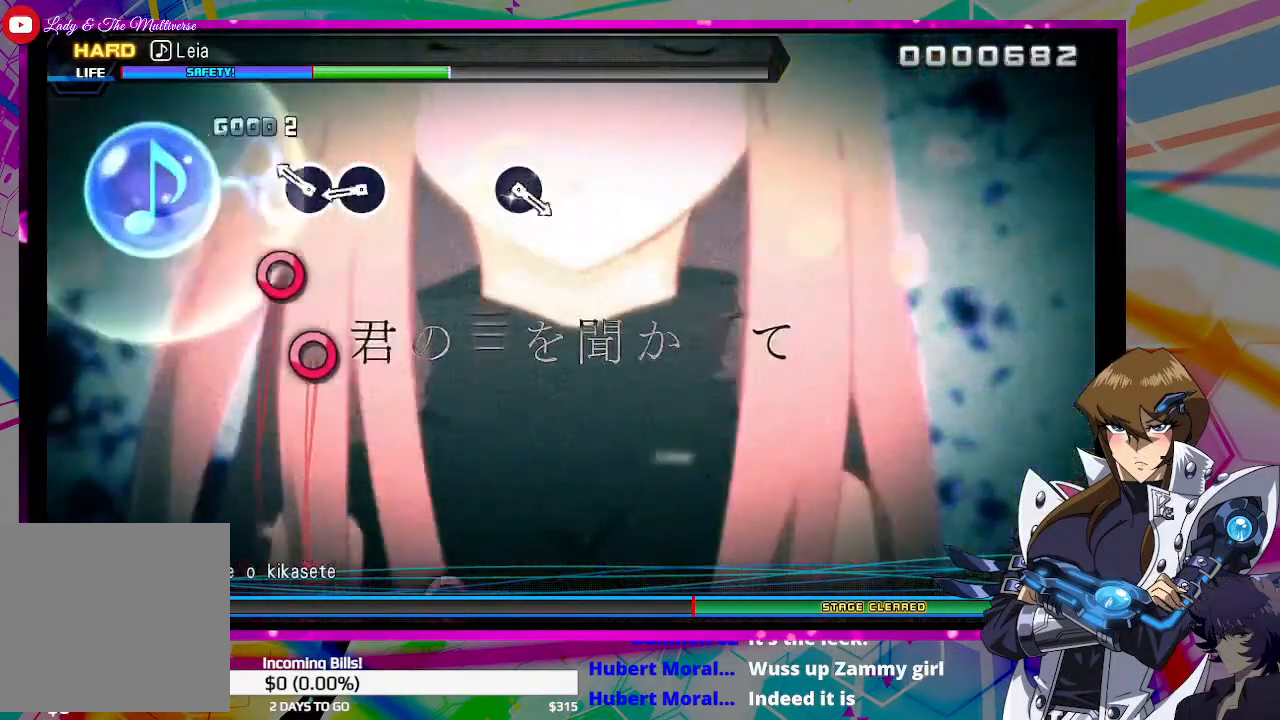
{"buttons": [], "left_stick": "center", "right_stick": "center", "events": [[33, "CIRCLE", "up"], [133, "CIRCLE", "down"], [200, "CIRCLE", "up"], [267, "CIRCLE", "down"], [333, "CIRCLE", "up"]]}
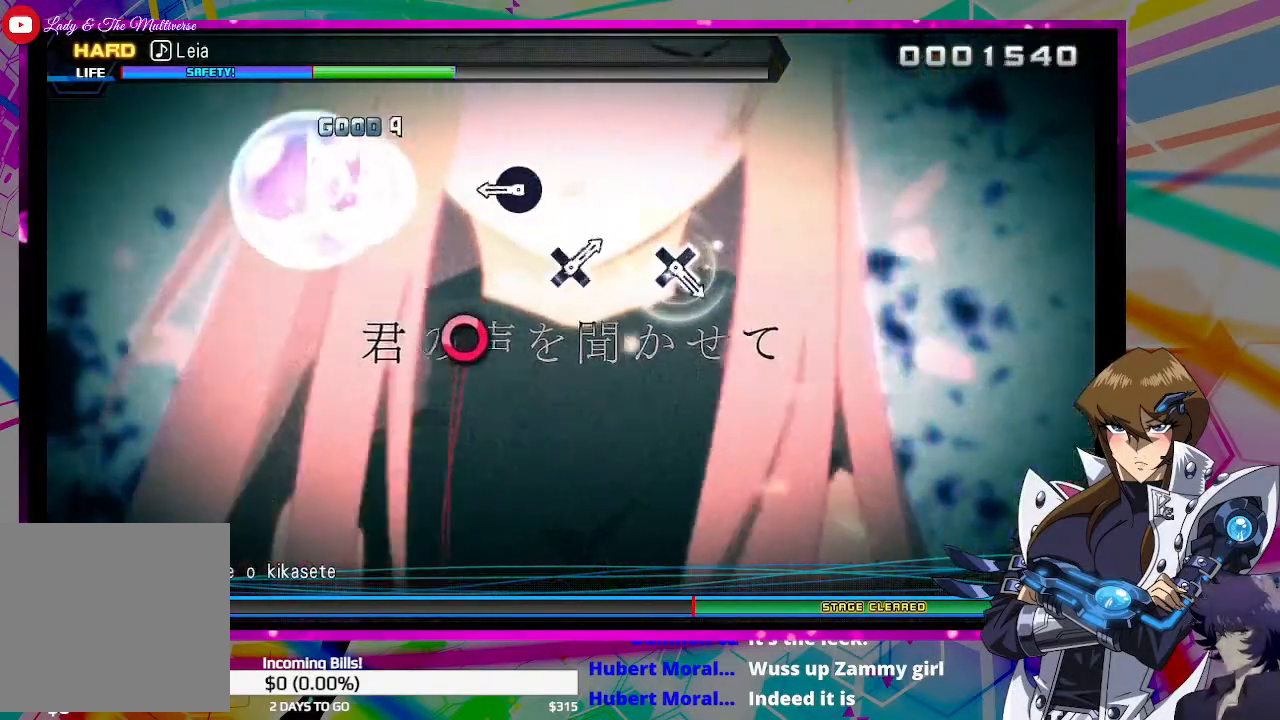
{"buttons": [], "left_stick": "center", "right_stick": "center", "events": [[267, "CIRCLE", "down"], [367, "CIRCLE", "up"]]}
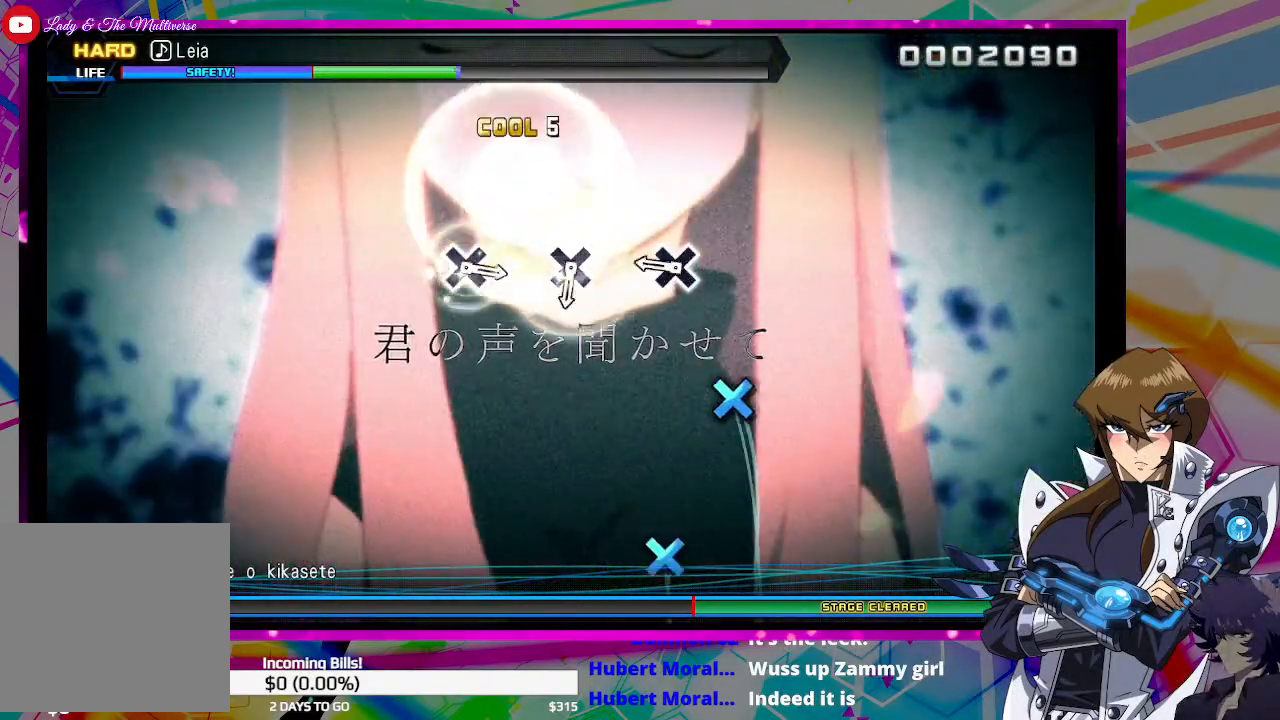
{"buttons": [], "left_stick": "center", "right_stick": "center", "events": [[267, "CROSS", "down"], [367, "CROSS", "up"]]}
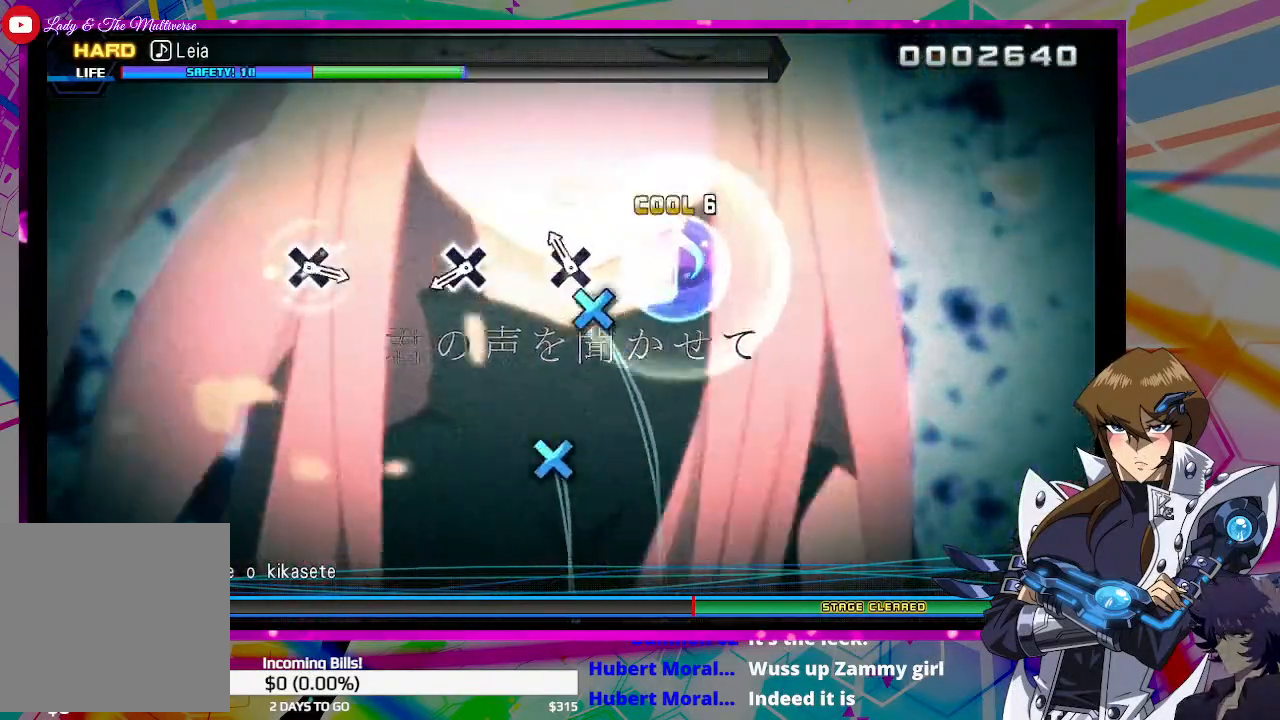
{"buttons": [], "left_stick": "center", "right_stick": "center", "events": [[67, "CROSS", "down"], [167, "CROSS", "up"], [367, "CROSS", "down"], [467, "CROSS", "up"]]}
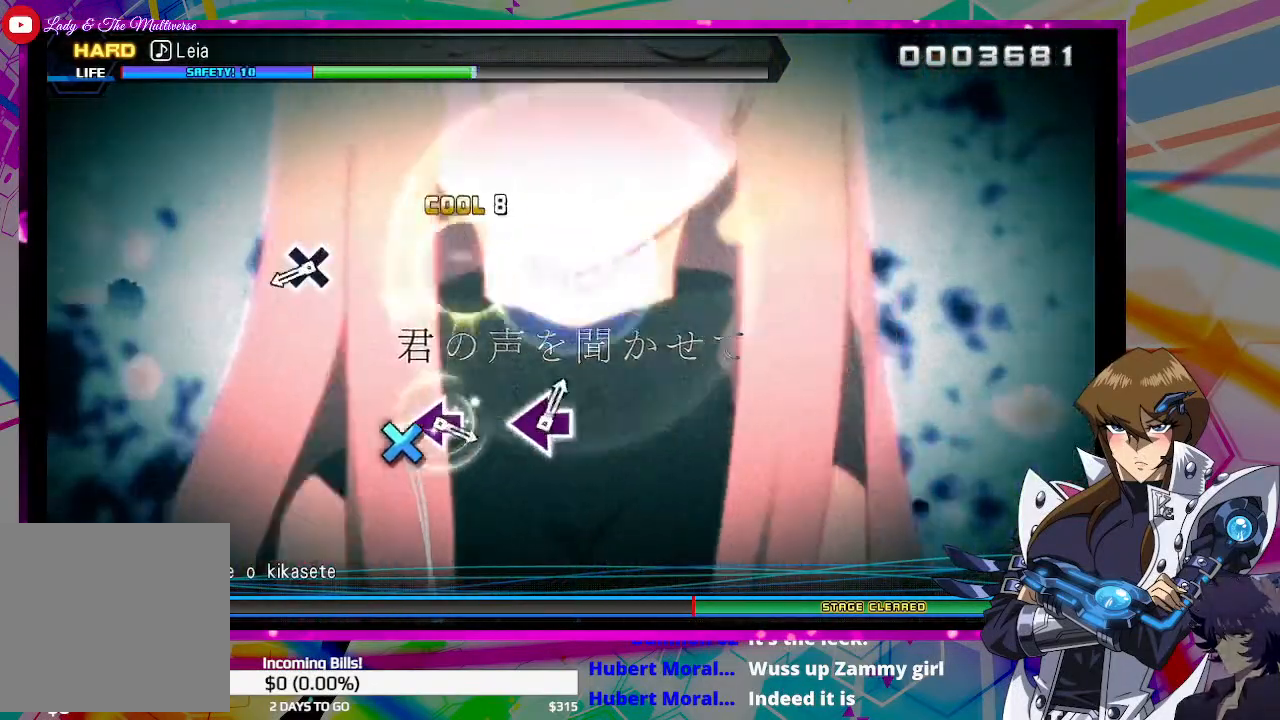
{"buttons": [], "left_stick": "center", "right_stick": "center", "events": [[333, "CROSS", "down"], [433, "CROSS", "up"]]}
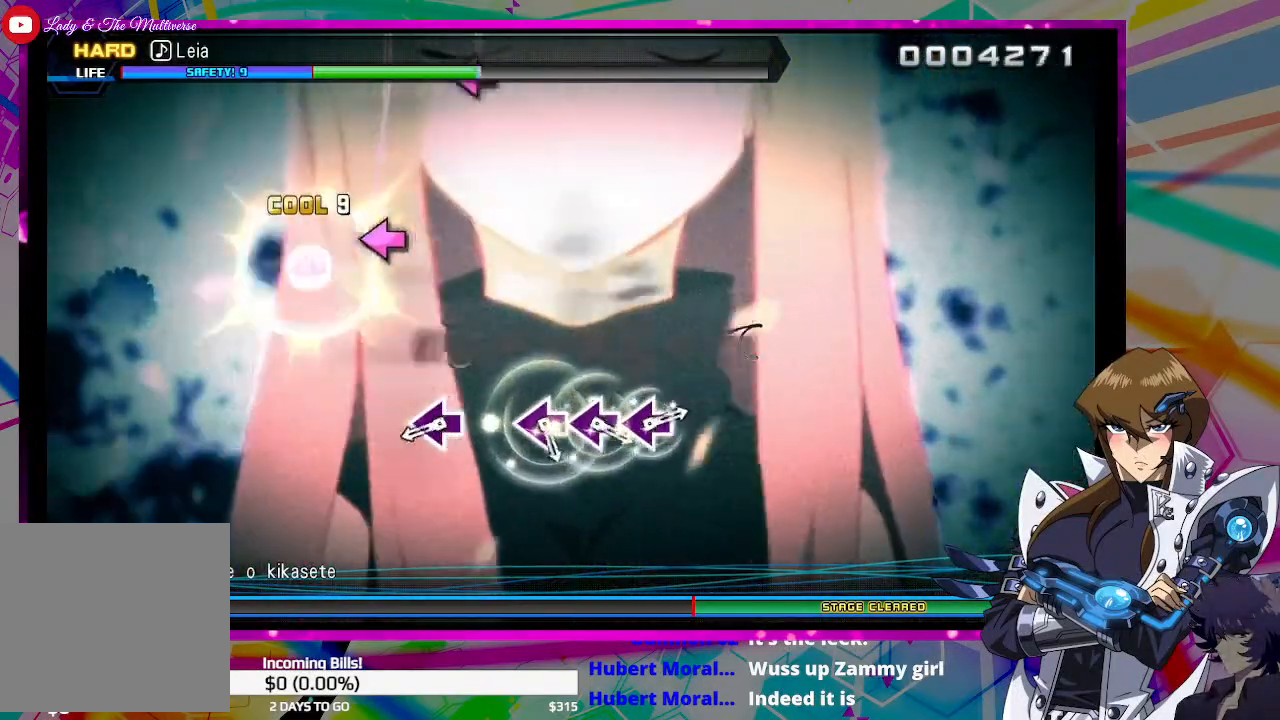
{"buttons": [], "left_stick": "center", "right_stick": "center", "events": [[333, "SQUARE", "down"], [433, "SQUARE", "up"]]}
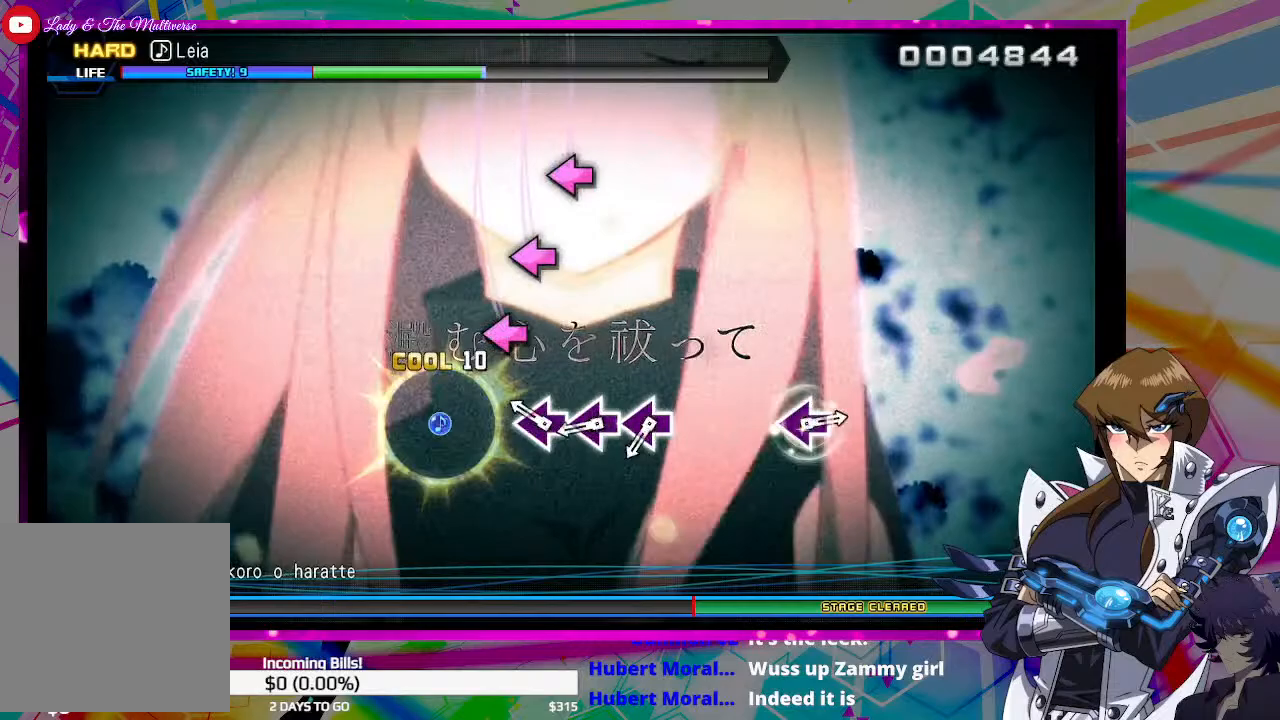
{"buttons": ["SQUARE"], "left_stick": "center", "right_stick": "center", "events": [[167, "SQUARE", "down"], [233, "SQUARE", "up"], [333, "SQUARE", "down"], [367, "SQUARE", "up"], [467, "SQUARE", "down"]]}
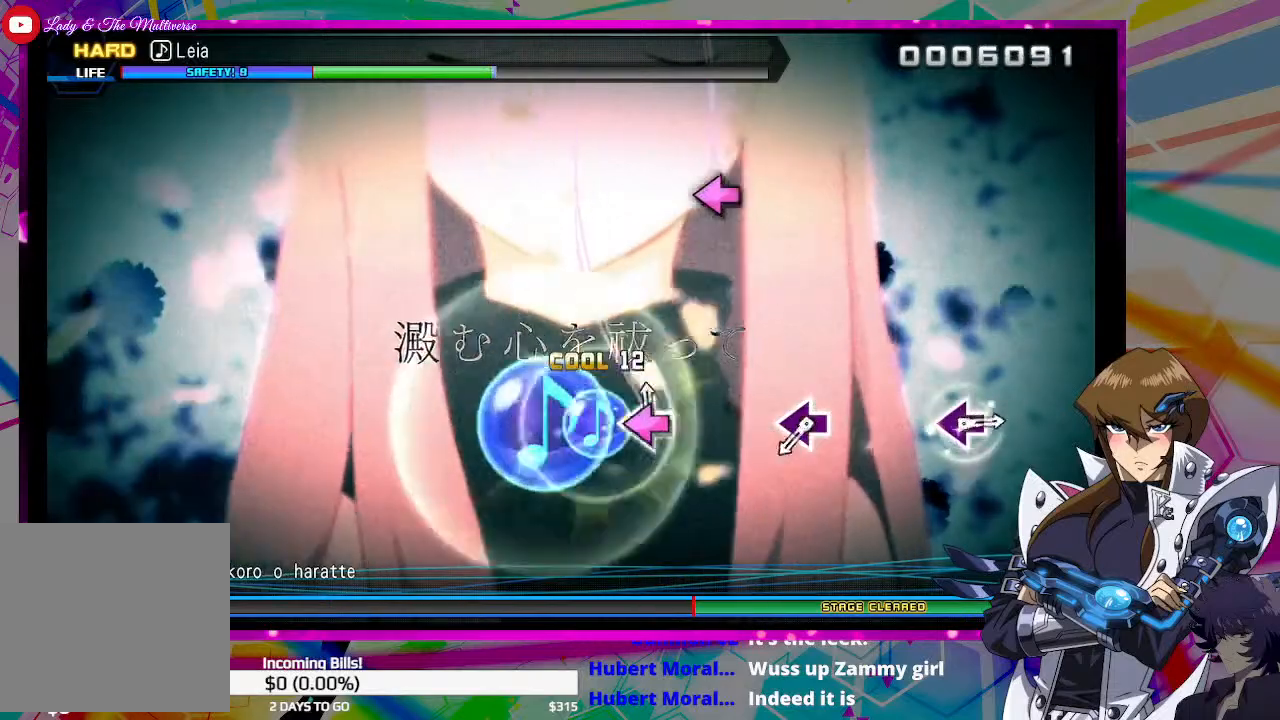
{"buttons": ["SQUARE"], "left_stick": "center", "right_stick": "center", "events": [[33, "SQUARE", "up"], [433, "SQUARE", "down"]]}
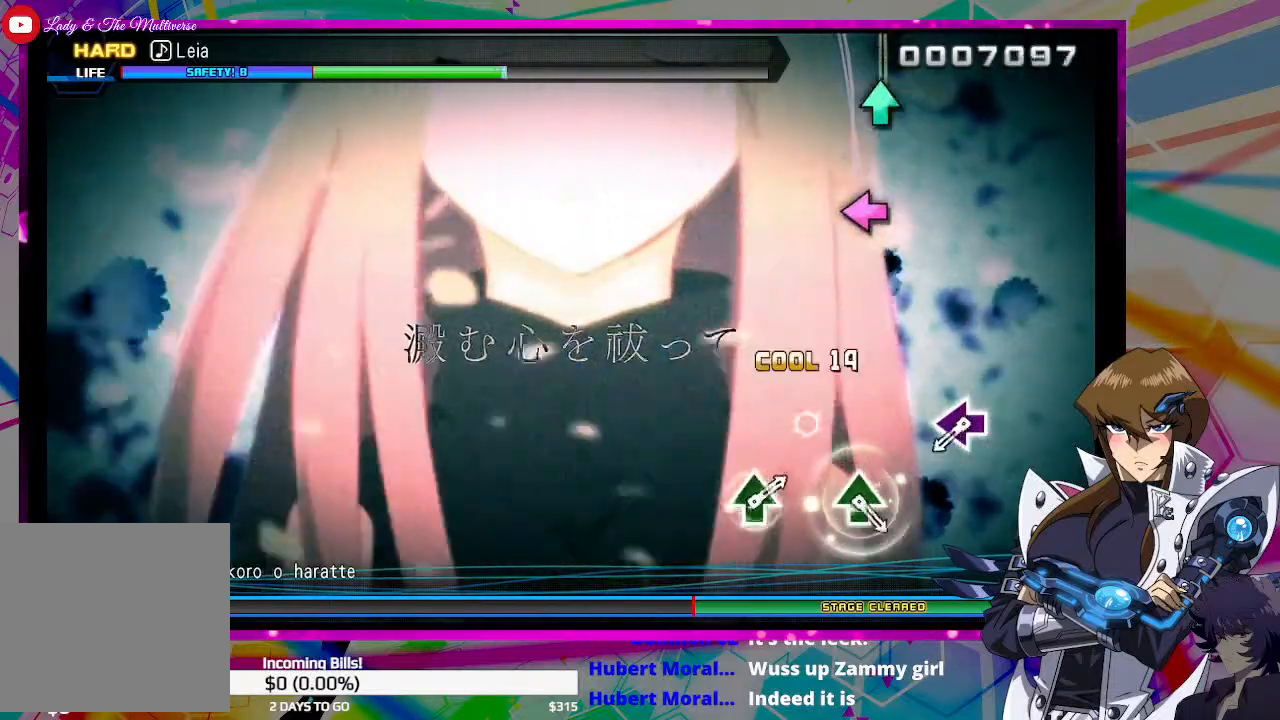
{"buttons": ["SQUARE"], "left_stick": "center", "right_stick": "center", "events": [[67, "SQUARE", "up"], [433, "SQUARE", "down"]]}
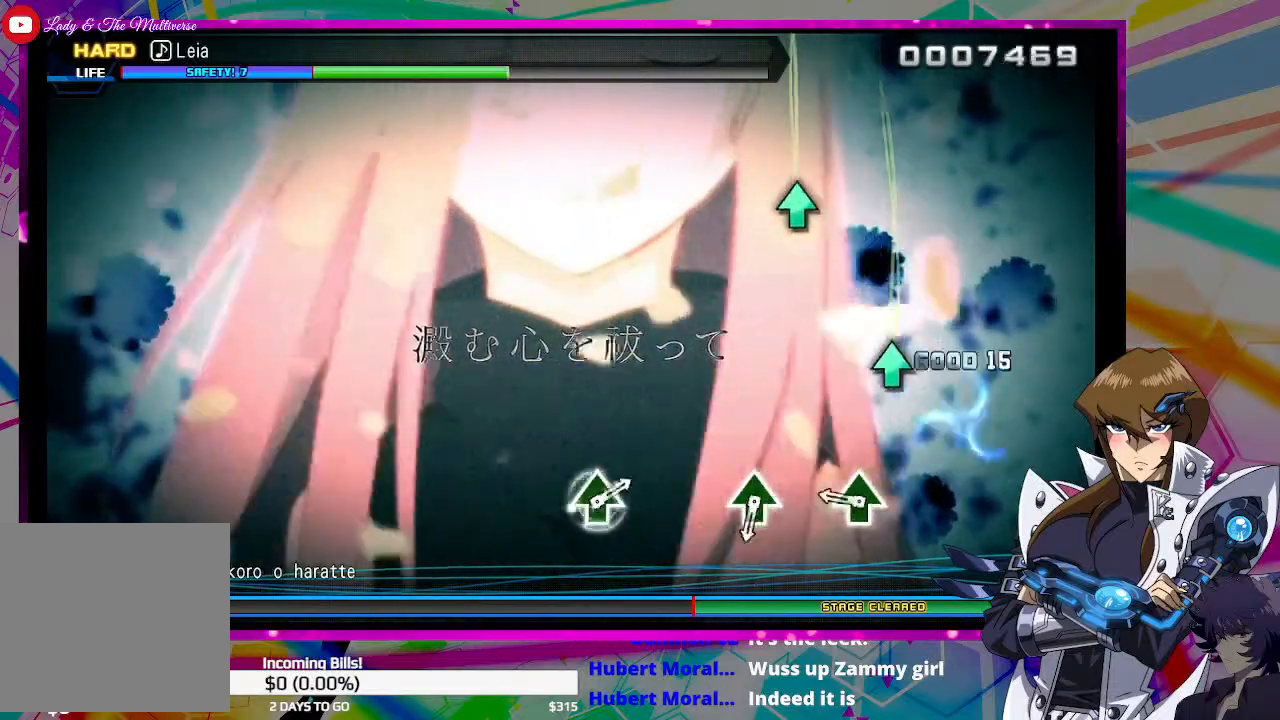
{"buttons": [], "left_stick": "center", "right_stick": "center", "events": [[67, "SQUARE", "up"], [267, "TRIANGLE", "down"], [333, "TRIANGLE", "up"]]}
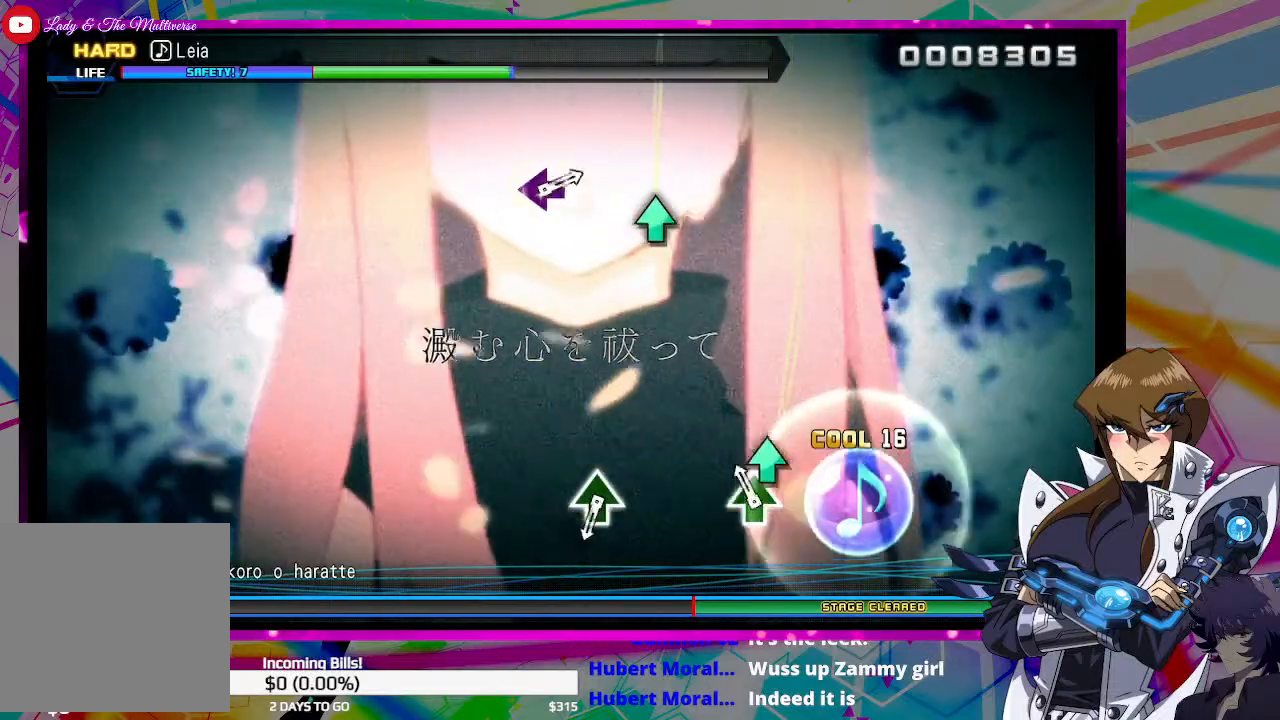
{"buttons": [], "left_stick": "center", "right_stick": "center", "events": [[33, "TRIANGLE", "down"], [133, "TRIANGLE", "up"]]}
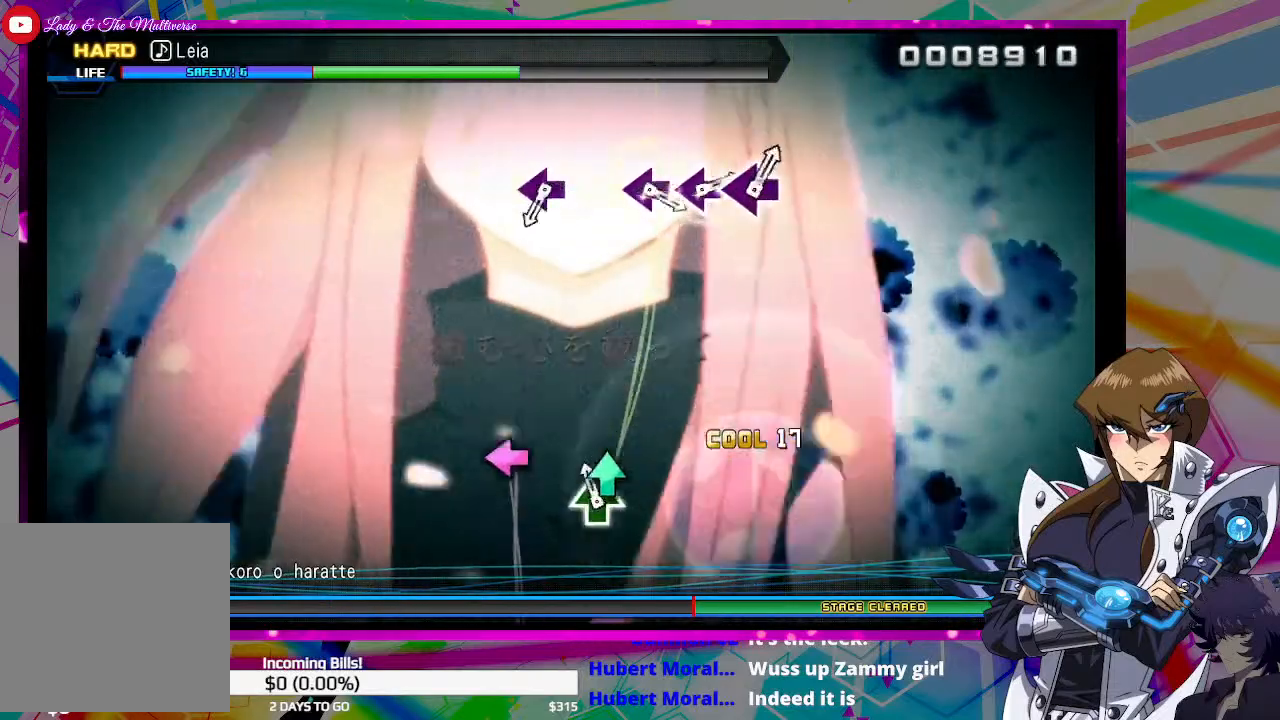
{"buttons": [], "left_stick": "center", "right_stick": "center", "events": [[33, "TRIANGLE", "down"], [100, "TRIANGLE", "up"]]}
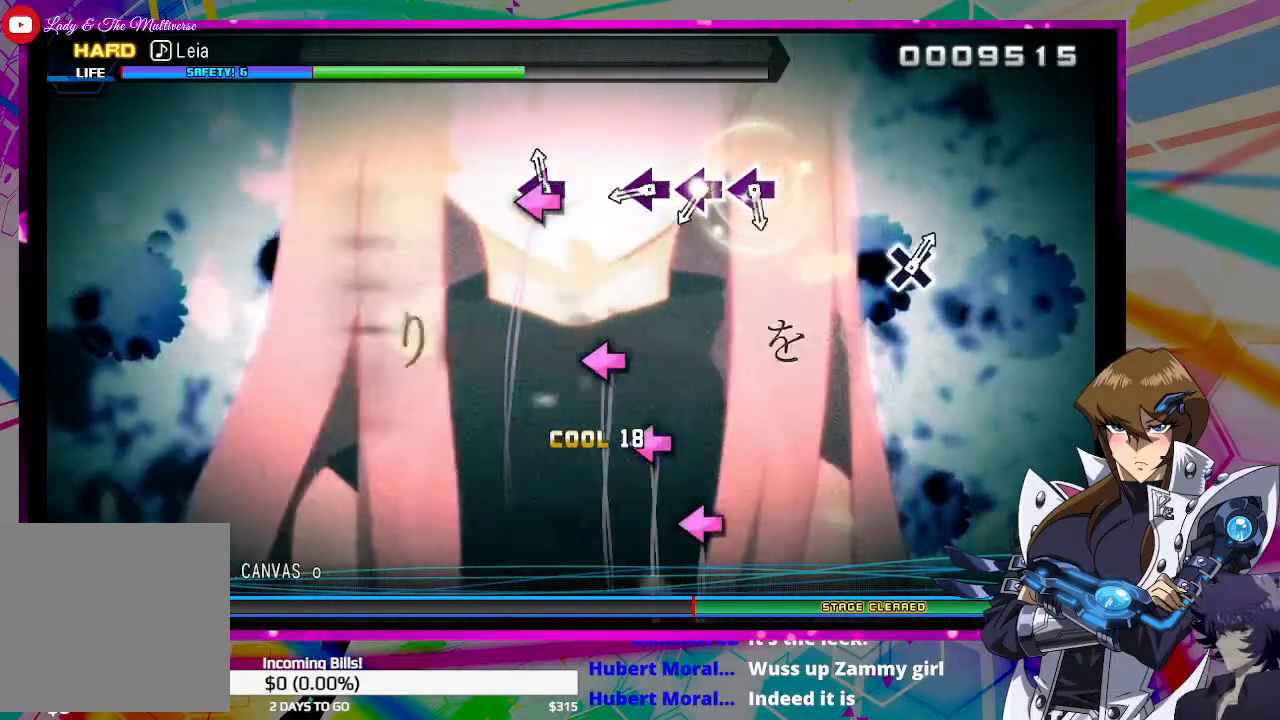
{"buttons": ["SQUARE"], "left_stick": "center", "right_stick": "center", "events": [[33, "SQUARE", "down"], [100, "SQUARE", "up"], [333, "SQUARE", "down"], [400, "SQUARE", "up"], [467, "SQUARE", "down"]]}
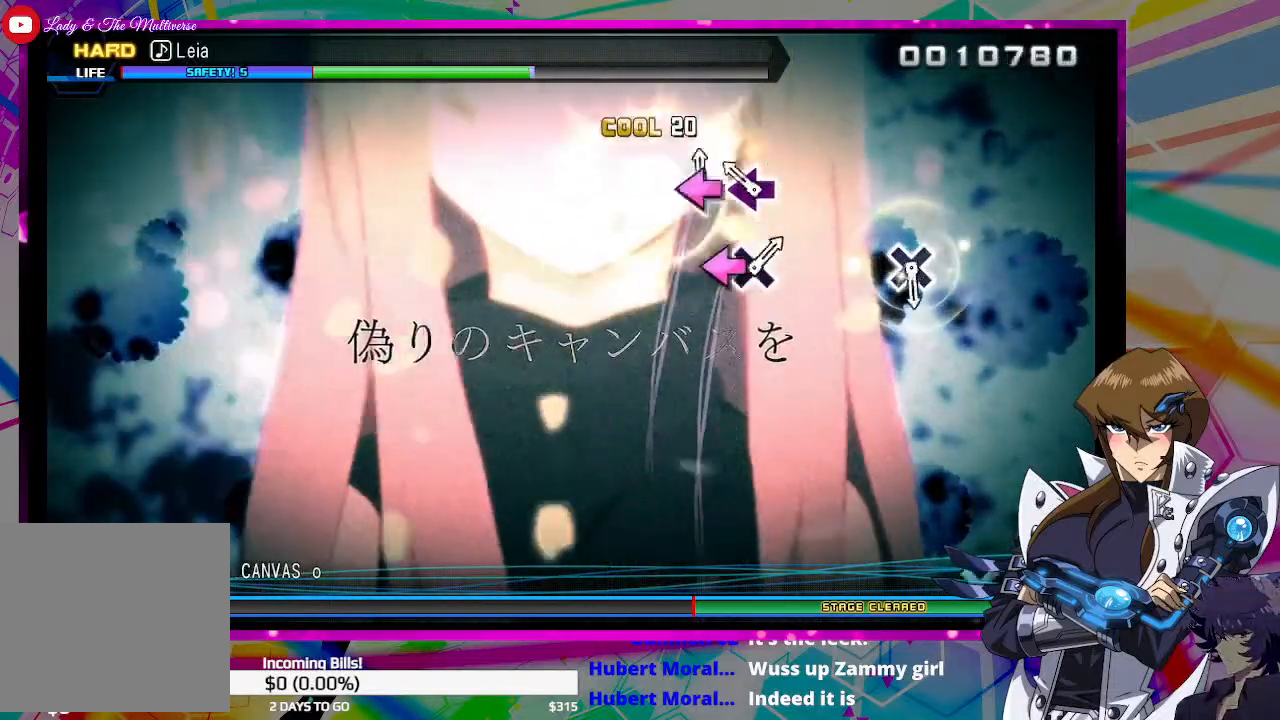
{"buttons": [], "left_stick": "center", "right_stick": "center", "events": [[33, "SQUARE", "up"], [133, "SQUARE", "down"], [200, "SQUARE", "up"]]}
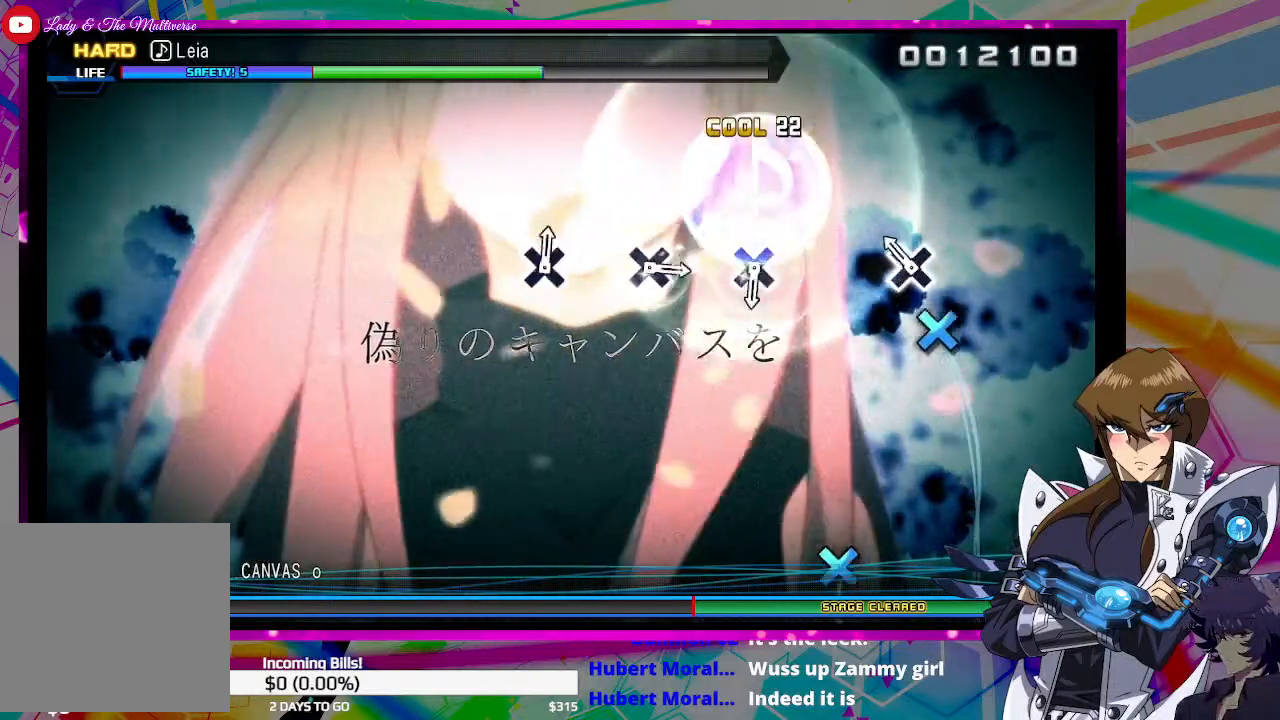
{"buttons": [], "left_stick": "center", "right_stick": "center", "events": [[67, "CROSS", "down"], [167, "CROSS", "up"]]}
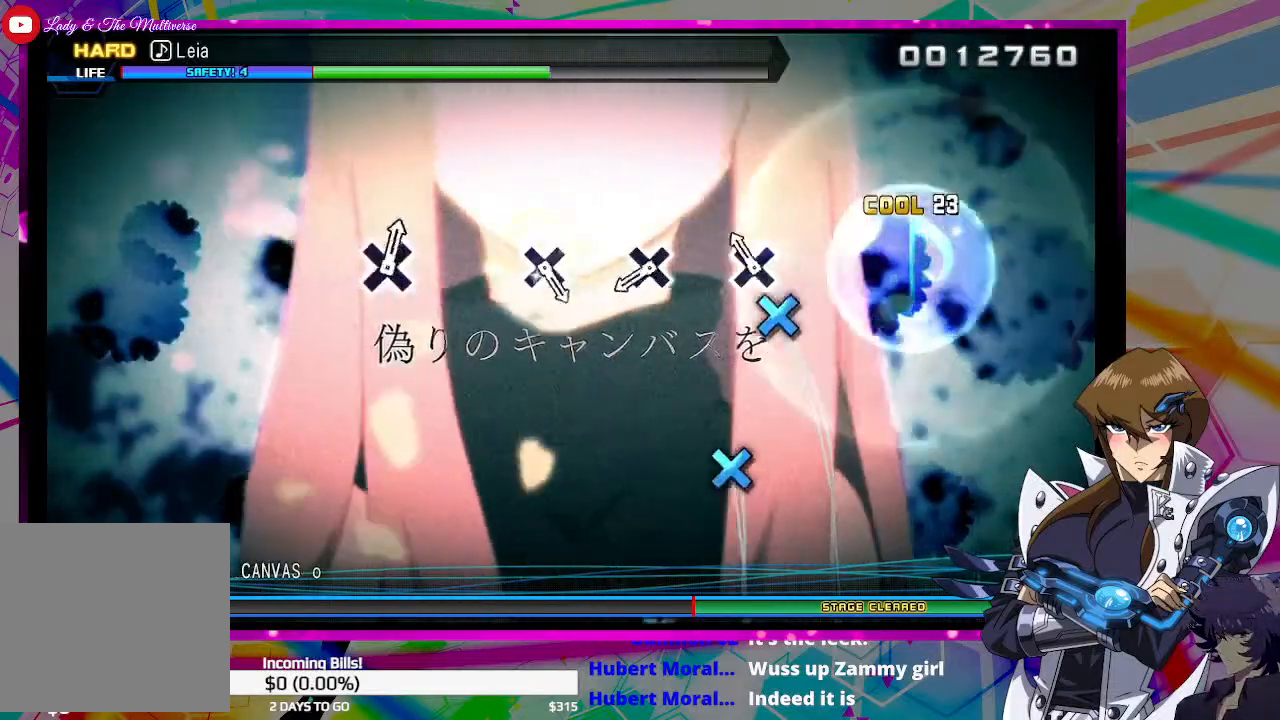
{"buttons": [], "left_stick": "center", "right_stick": "center", "events": [[67, "CROSS", "down"], [167, "CROSS", "up"], [400, "CROSS", "down"], [467, "CROSS", "up"]]}
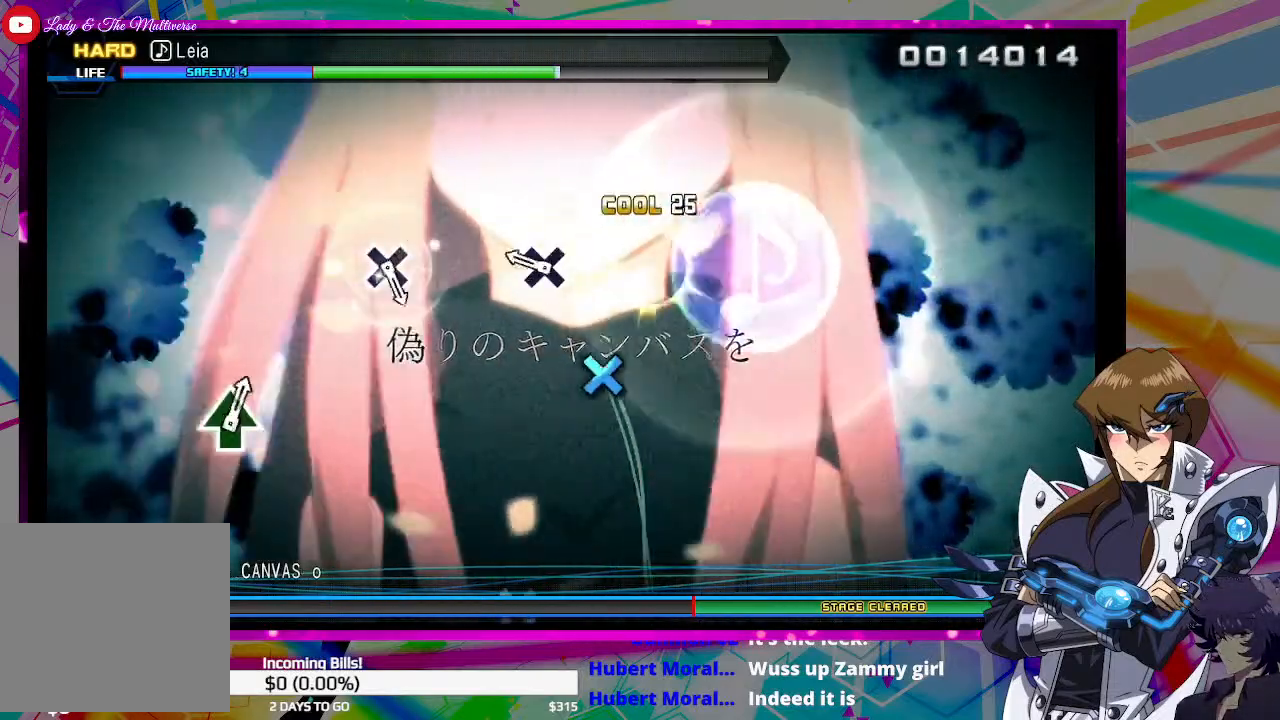
{"buttons": [], "left_stick": "center", "right_stick": "center", "events": [[200, "CROSS", "down"], [267, "CROSS", "up"]]}
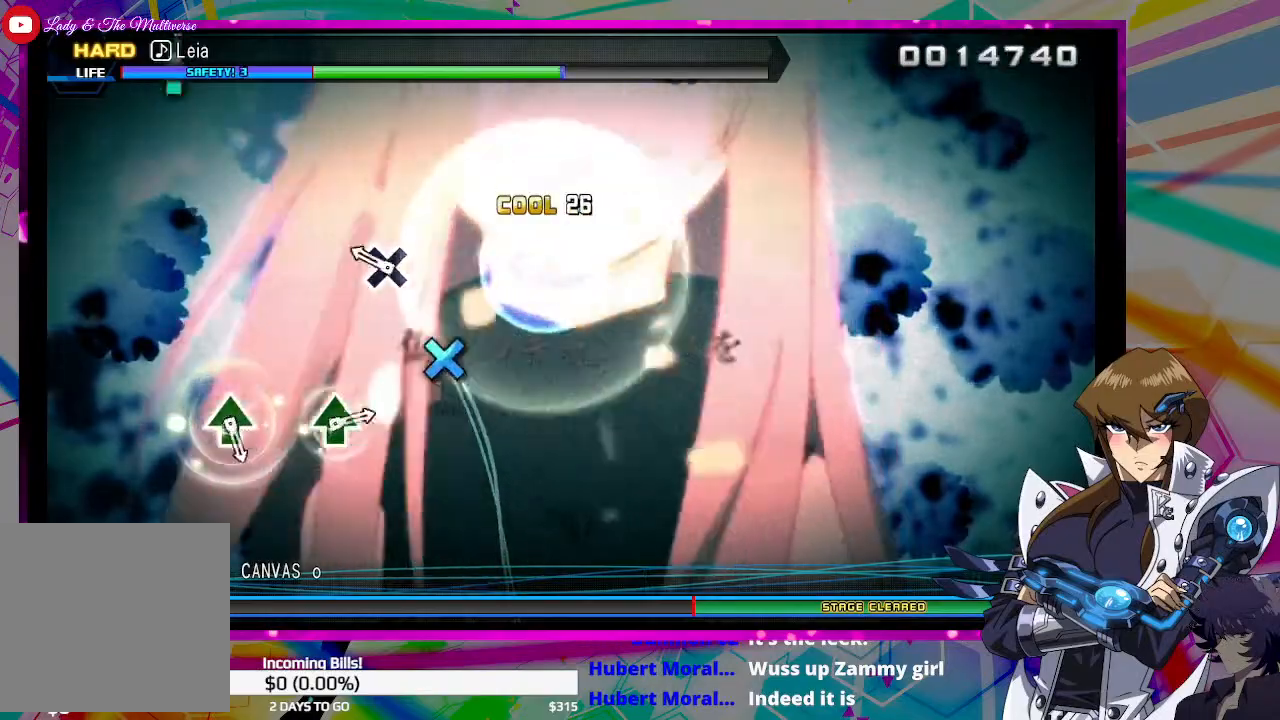
{"buttons": [], "left_stick": "center", "right_stick": "center", "events": [[133, "CROSS", "down"], [233, "CROSS", "up"]]}
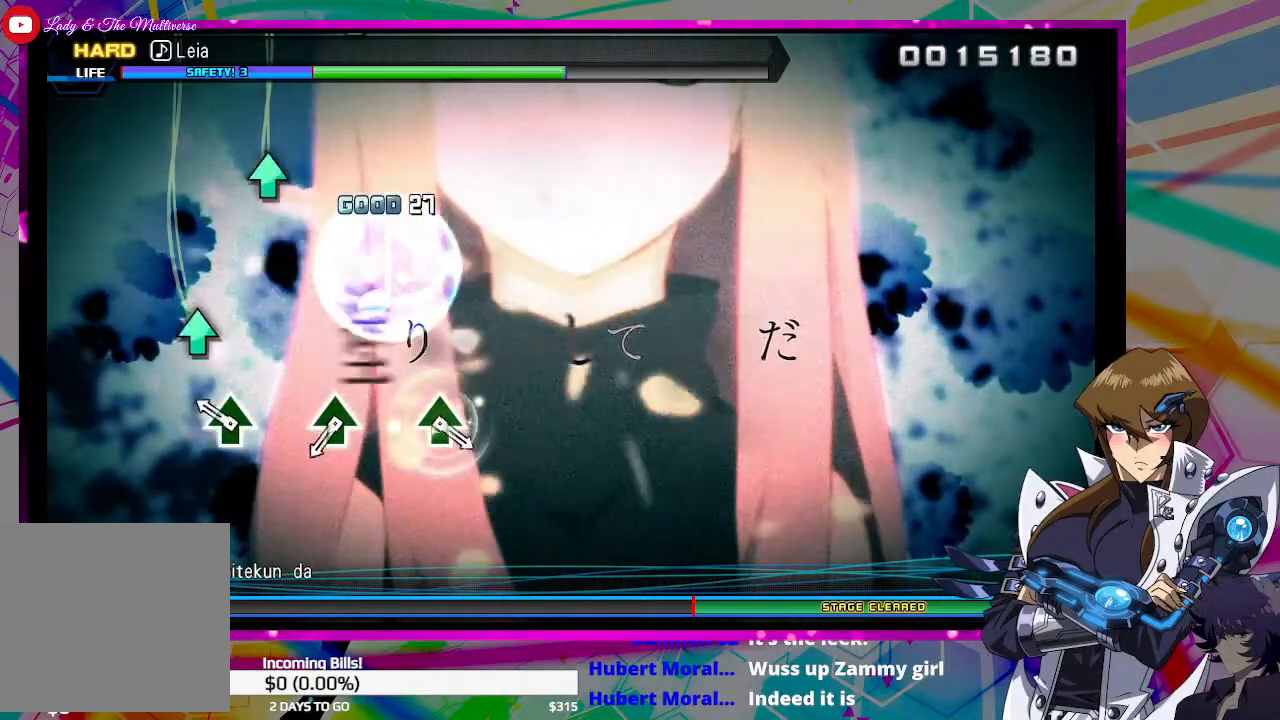
{"buttons": ["TRIANGLE"], "left_stick": "center", "right_stick": "center", "events": [[167, "TRIANGLE", "down"], [267, "TRIANGLE", "up"], [433, "TRIANGLE", "down"]]}
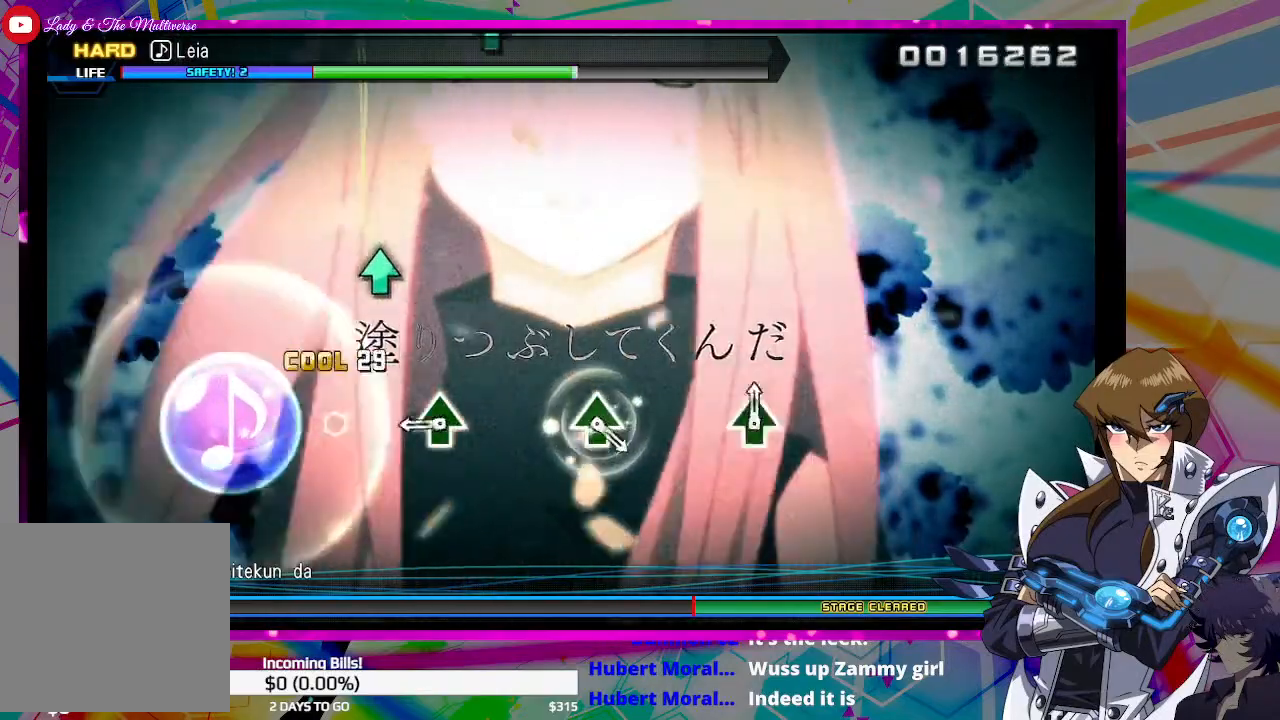
{"buttons": [], "left_stick": "center", "right_stick": "center", "events": [[33, "TRIANGLE", "up"], [267, "TRIANGLE", "down"], [367, "TRIANGLE", "up"]]}
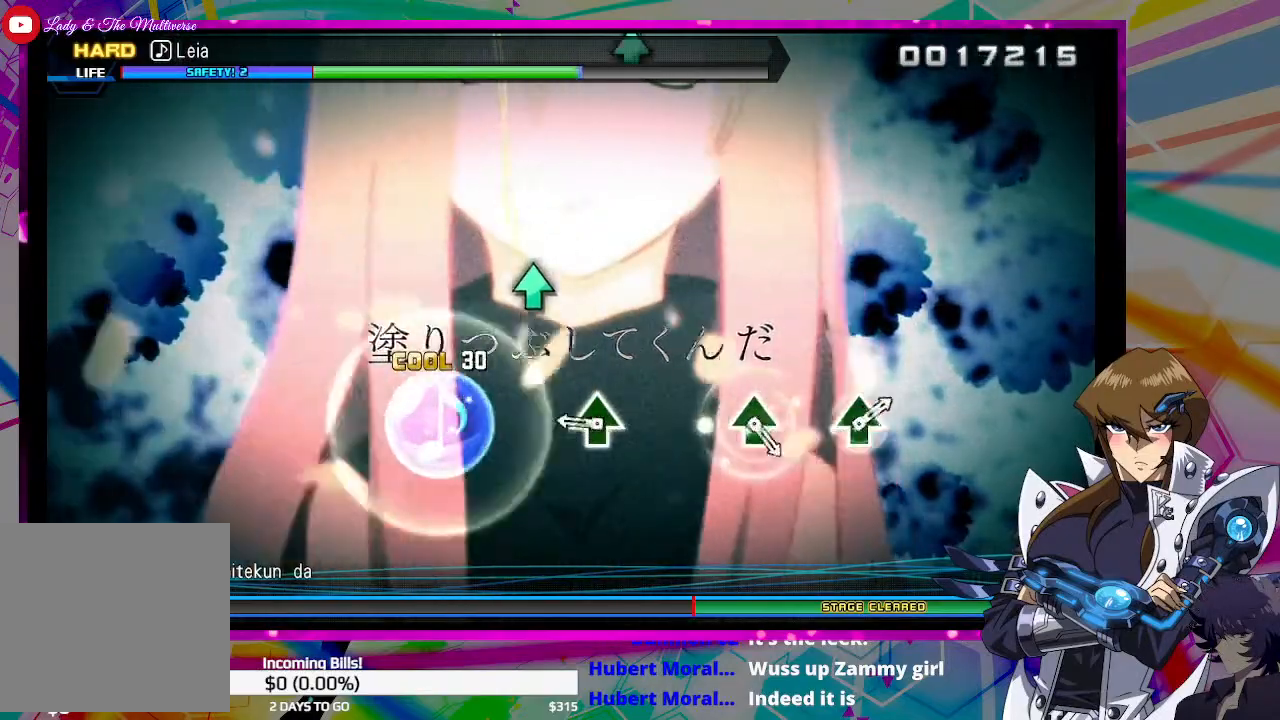
{"buttons": [], "left_stick": "center", "right_stick": "center", "events": [[267, "TRIANGLE", "down"], [367, "TRIANGLE", "up"]]}
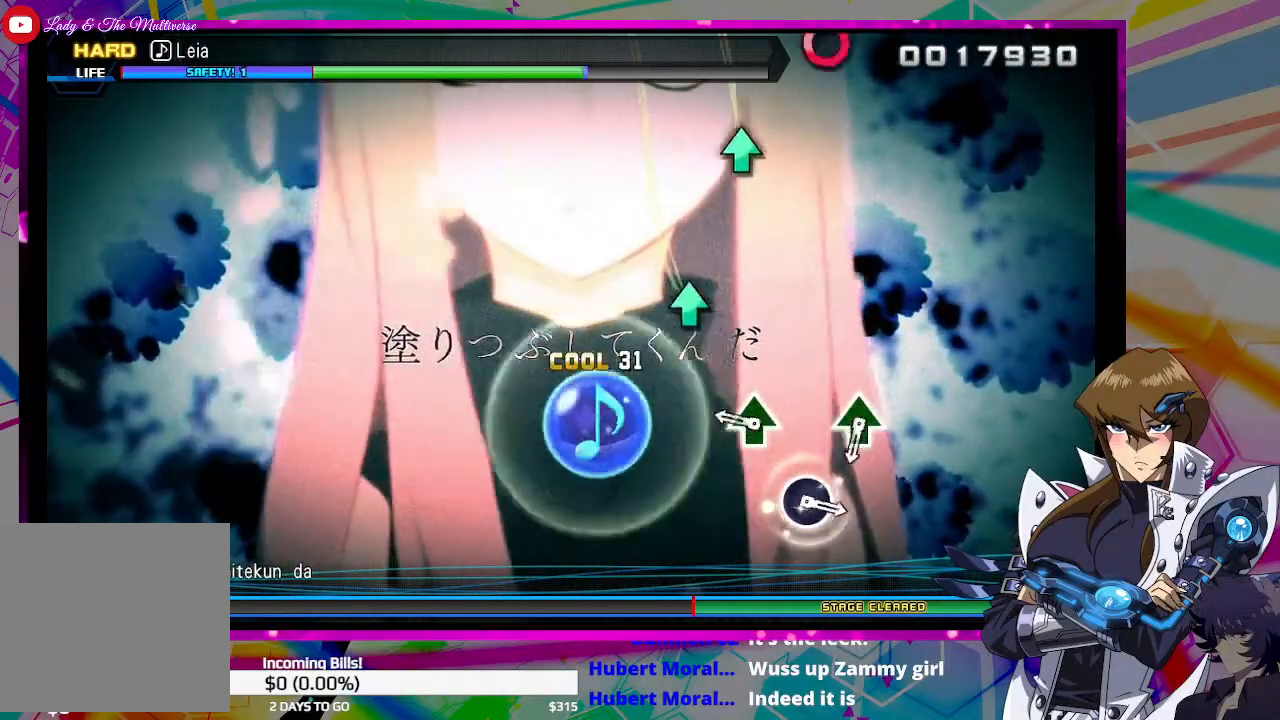
{"buttons": [], "left_stick": "center", "right_stick": "center", "events": [[267, "TRIANGLE", "down"], [367, "TRIANGLE", "up"]]}
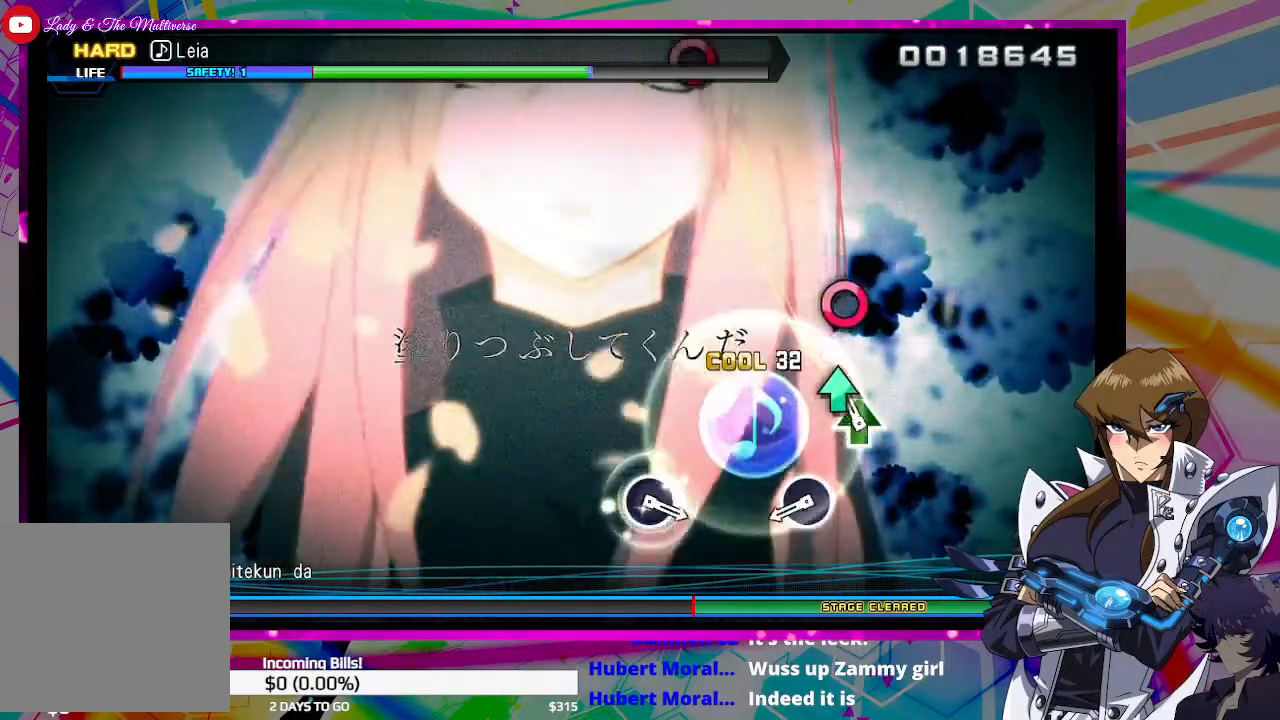
{"buttons": [], "left_stick": "center", "right_stick": "center", "events": [[67, "TRIANGLE", "down"], [167, "TRIANGLE", "up"], [367, "CIRCLE", "down"], [500, "CIRCLE", "up"]]}
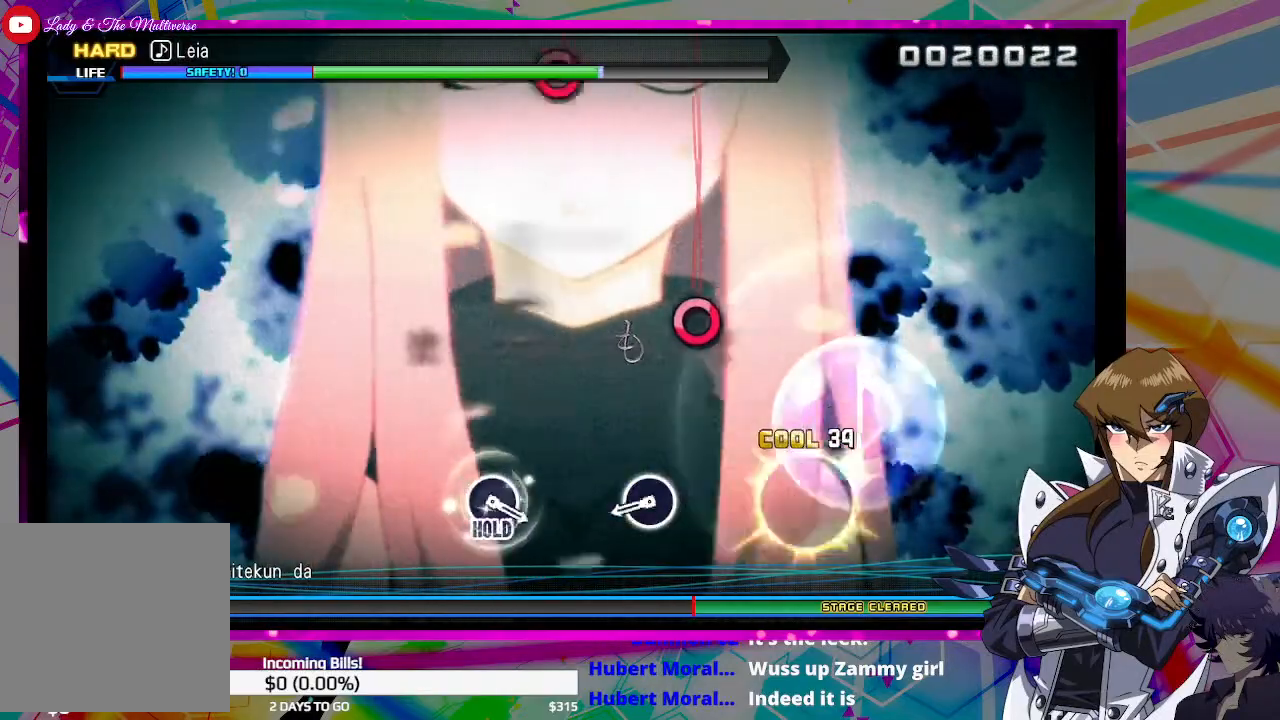
{"buttons": [], "left_stick": "center", "right_stick": "center", "events": [[367, "CIRCLE", "down"], [467, "CIRCLE", "up"]]}
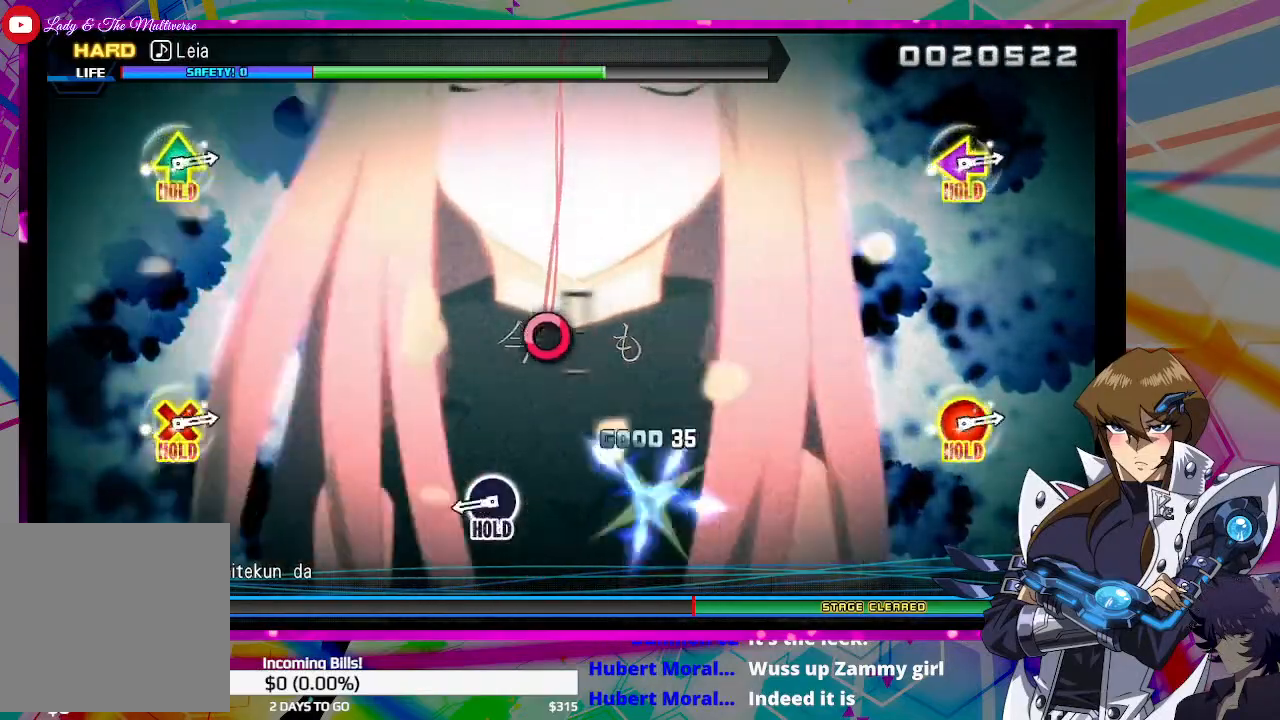
{"buttons": ["DPAD_RIGHT"], "left_stick": "center", "right_stick": "center", "events": [[333, "DPAD_RIGHT", "down"]]}
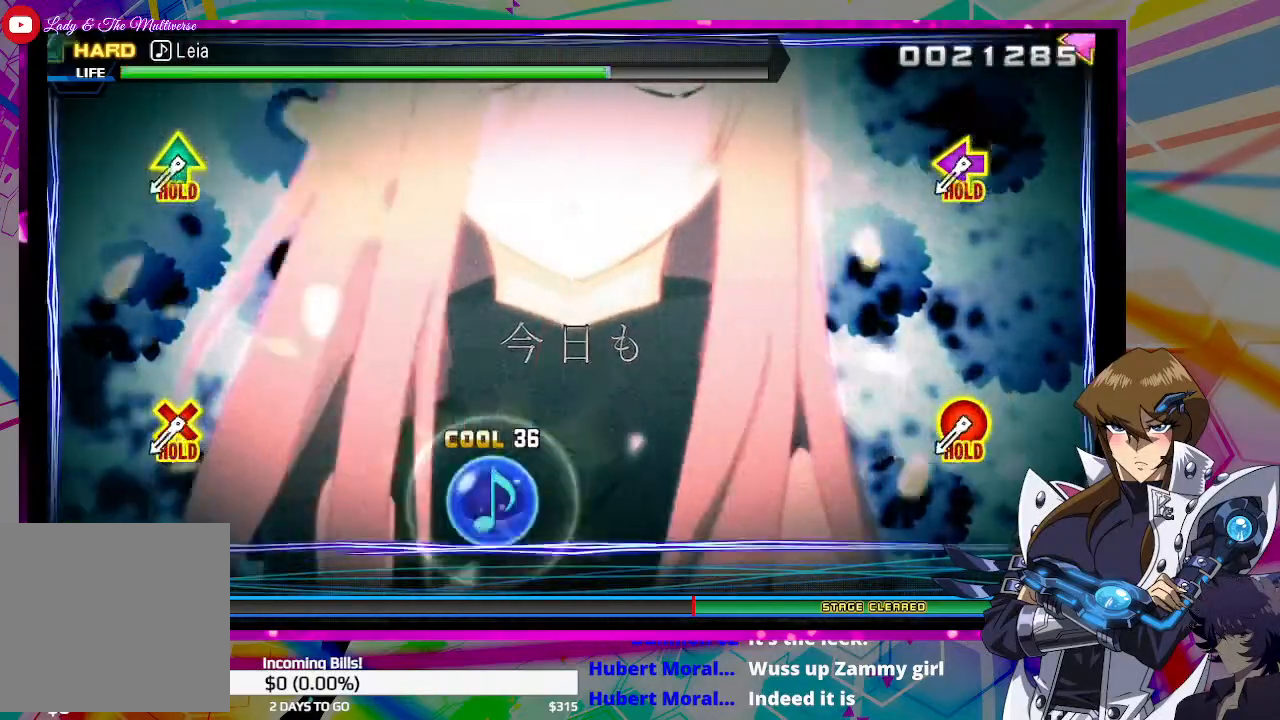
{"buttons": ["CIRCLE", "TRIANGLE", "DPAD_DOWN", "DPAD_LEFT"], "left_stick": "center", "right_stick": "center", "events": [[33, "DPAD_RIGHT", "up"], [467, "CIRCLE", "down"], [467, "DPAD_DOWN", "down"], [467, "DPAD_LEFT", "down"], [467, "TRIANGLE", "down"]]}
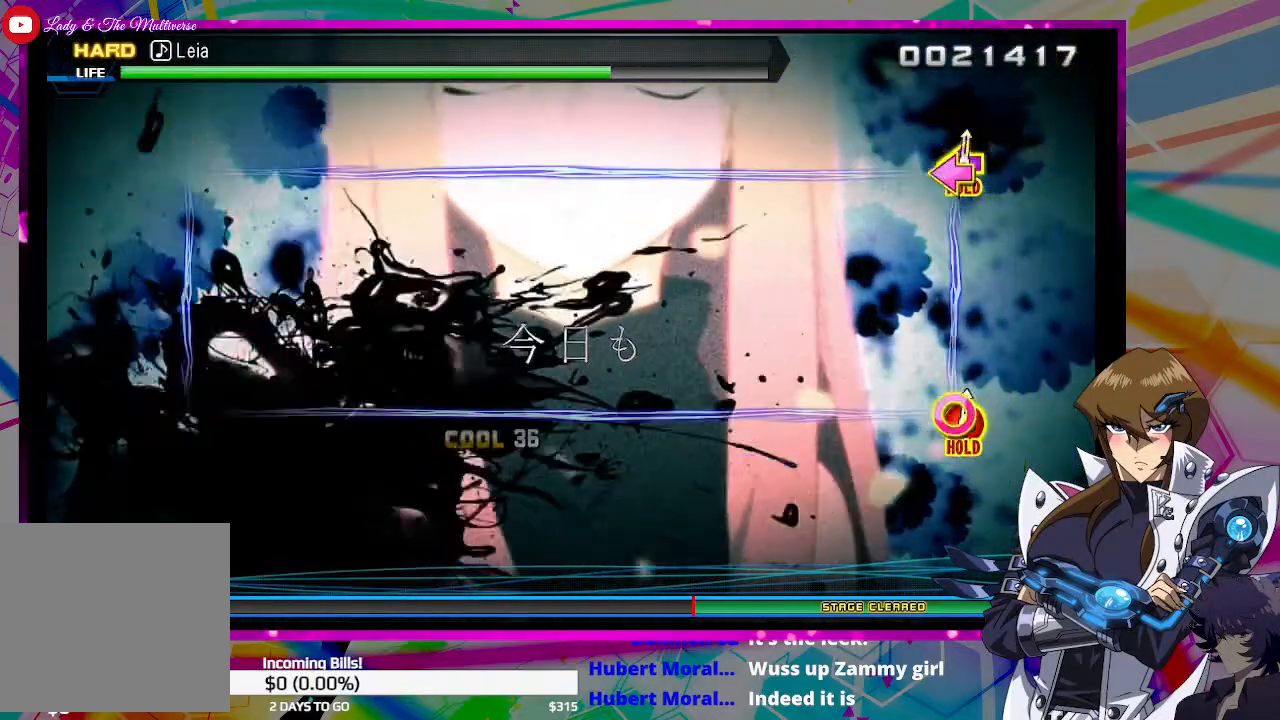
{"buttons": ["CIRCLE", "TRIANGLE", "DPAD_DOWN", "DPAD_LEFT"], "left_stick": "center", "right_stick": "center", "events": []}
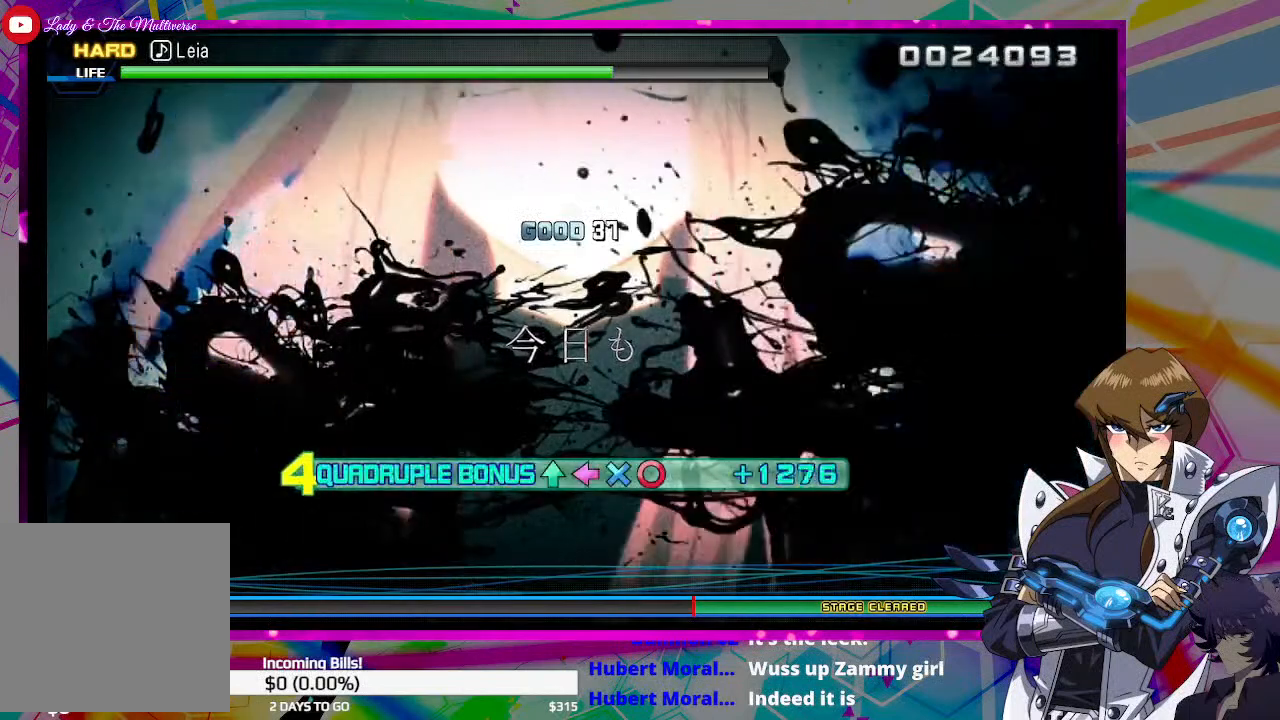
{"buttons": ["CIRCLE", "TRIANGLE", "DPAD_DOWN", "DPAD_LEFT"], "left_stick": "center", "right_stick": "center", "events": []}
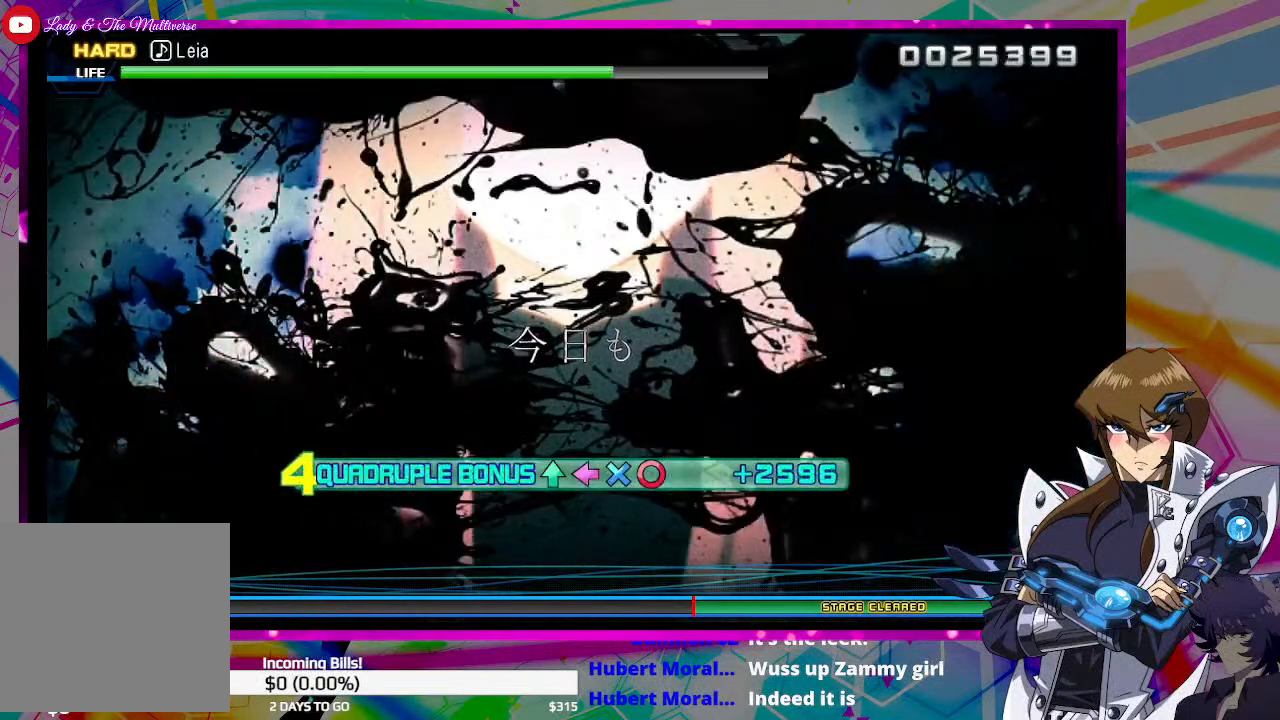
{"buttons": ["CIRCLE", "TRIANGLE", "DPAD_DOWN", "DPAD_LEFT"], "left_stick": "center", "right_stick": "center", "events": []}